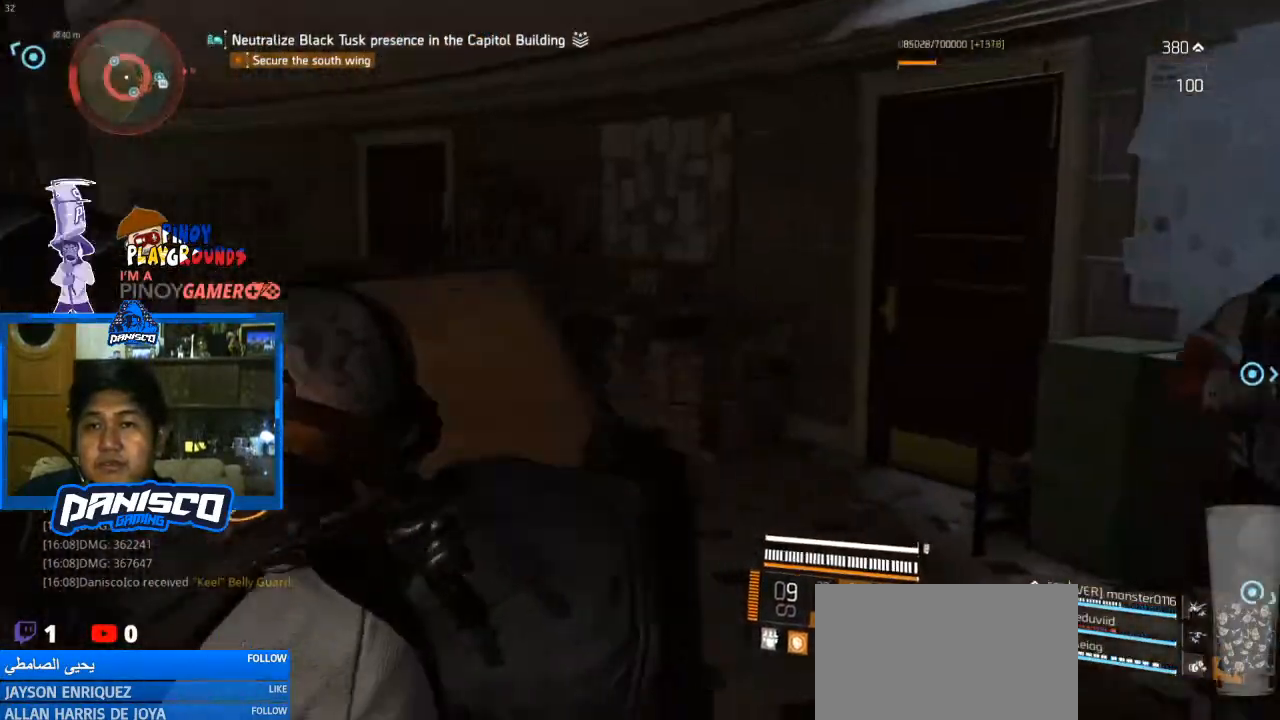
Gameplay with keyboard and mouse; each line is a JSON object with the keys and mouse buttons held at the frame after it. "events" lists presses ("down") and releases ("up") of "1", "2", "3", "4", "5", "a", "alt", "c", "caps_lock", "ctrl", "d", "e", "f", "g", "q", "r", "s", "shift", "space", "t", "tab", "v", "w", "x", "z", "mouse_left", "mouse_wheel" and "mouse_right" between this image and that frame as [ms after this image, input, new state], when the widget could be followed in between. "mouse_left", "mouse_wheel", "mouse_right" = the "left", "wheel", "right" buttons of the "mouse" list. No other keys are recorded. "wheel" means that the mouse wheel is clicked or scrolled. Not read: mouse_move.
{"keys": ["w"], "mouse": [], "events": [[233, "d", "up"]]}
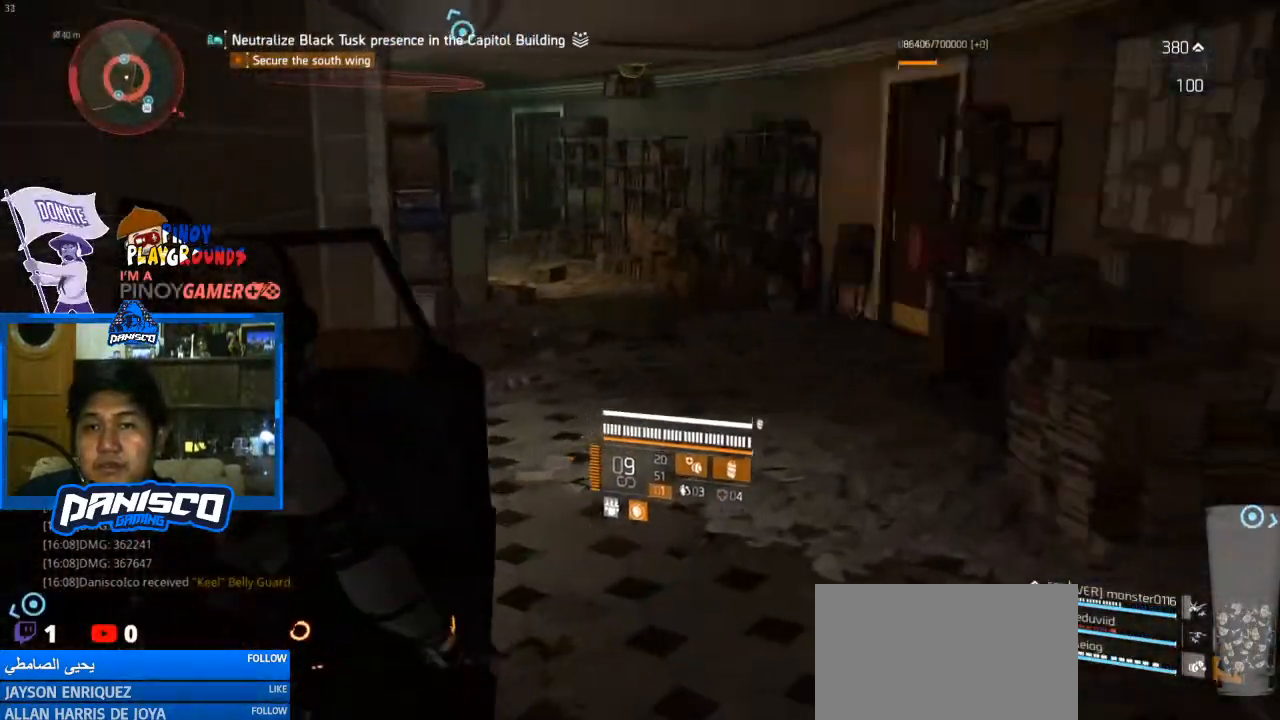
{"keys": ["w"], "mouse": [], "events": [[100, "shift", "down"], [233, "shift", "up"]]}
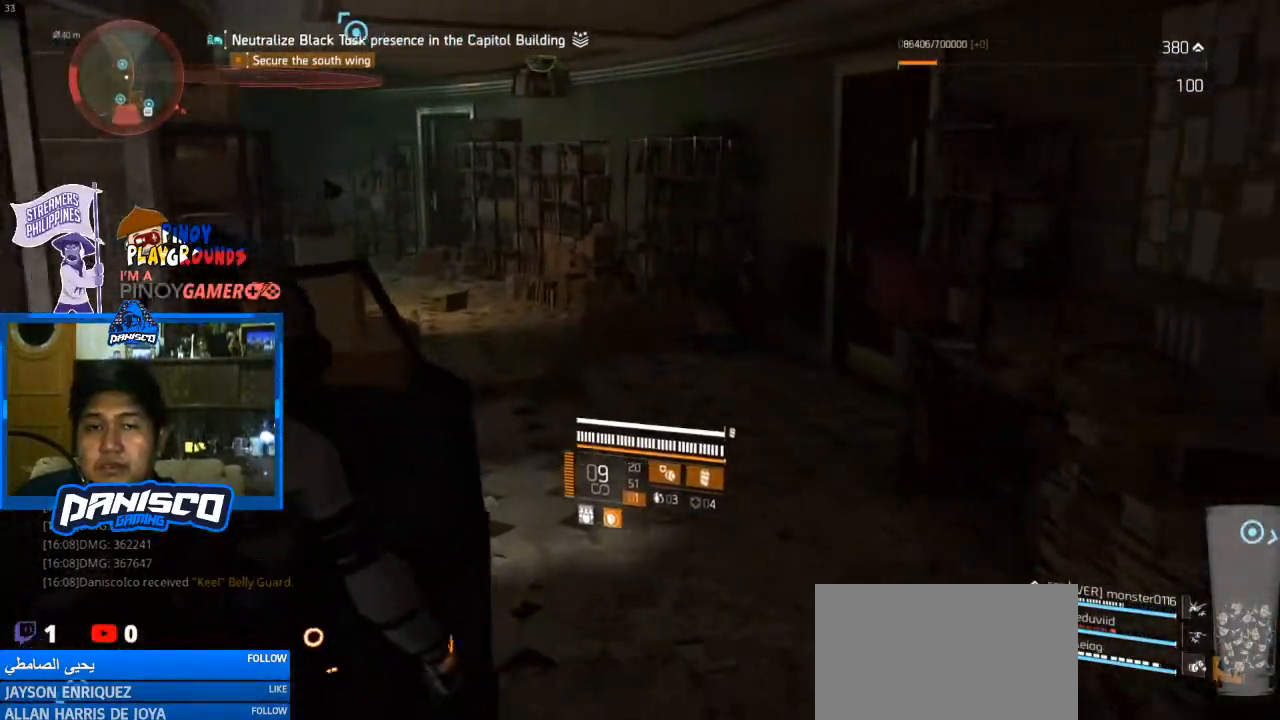
{"keys": ["d", "w"], "mouse": [], "events": [[367, "d", "down"]]}
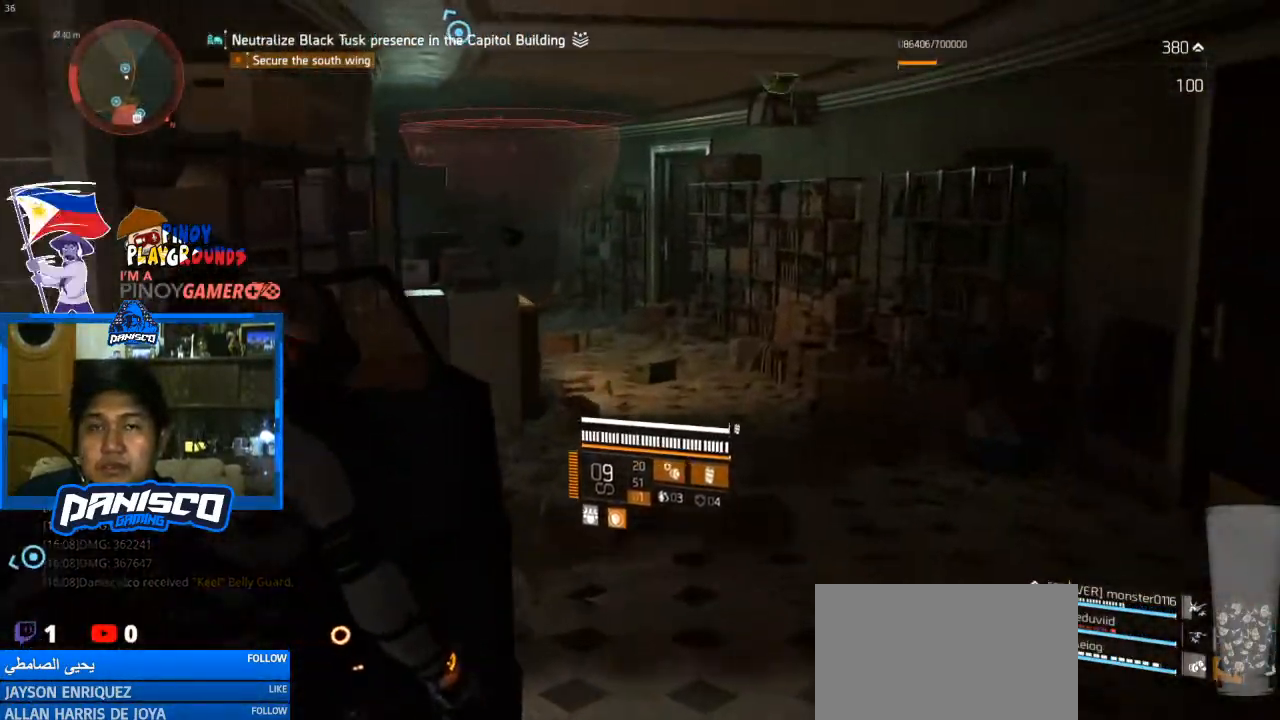
{"keys": ["d", "w"], "mouse": [], "events": []}
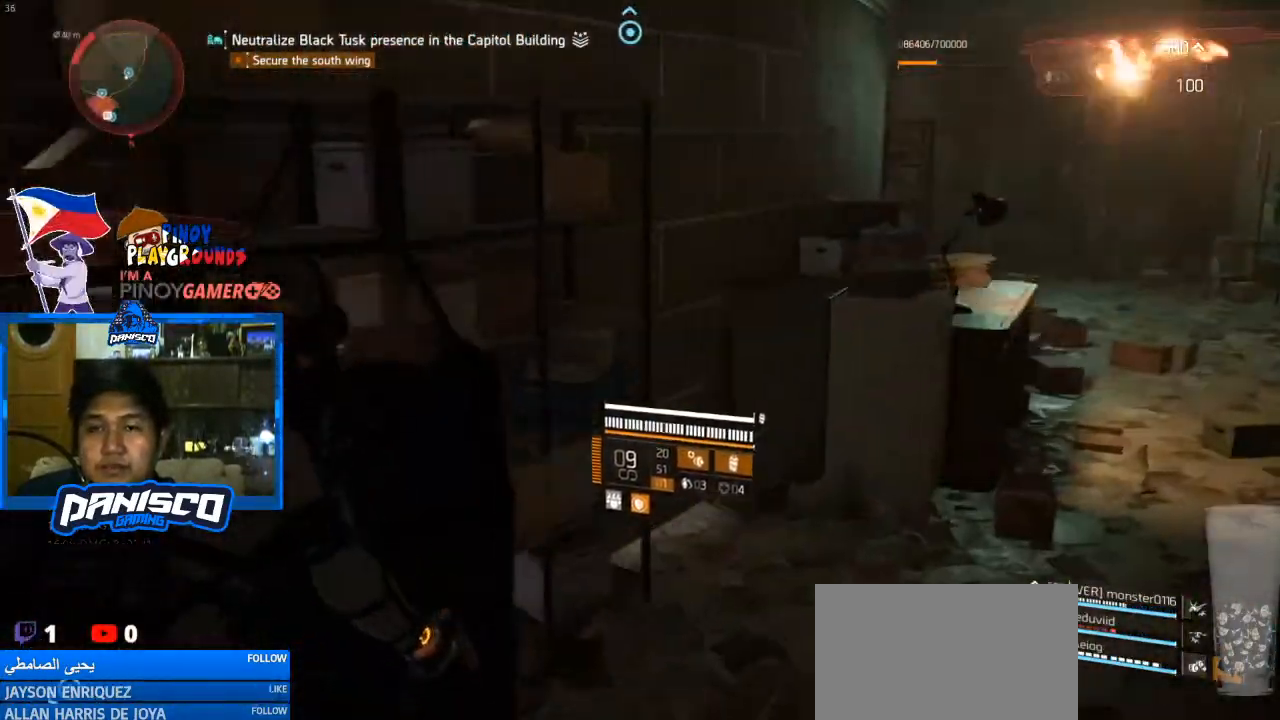
{"keys": ["w"], "mouse": [], "events": [[367, "d", "up"]]}
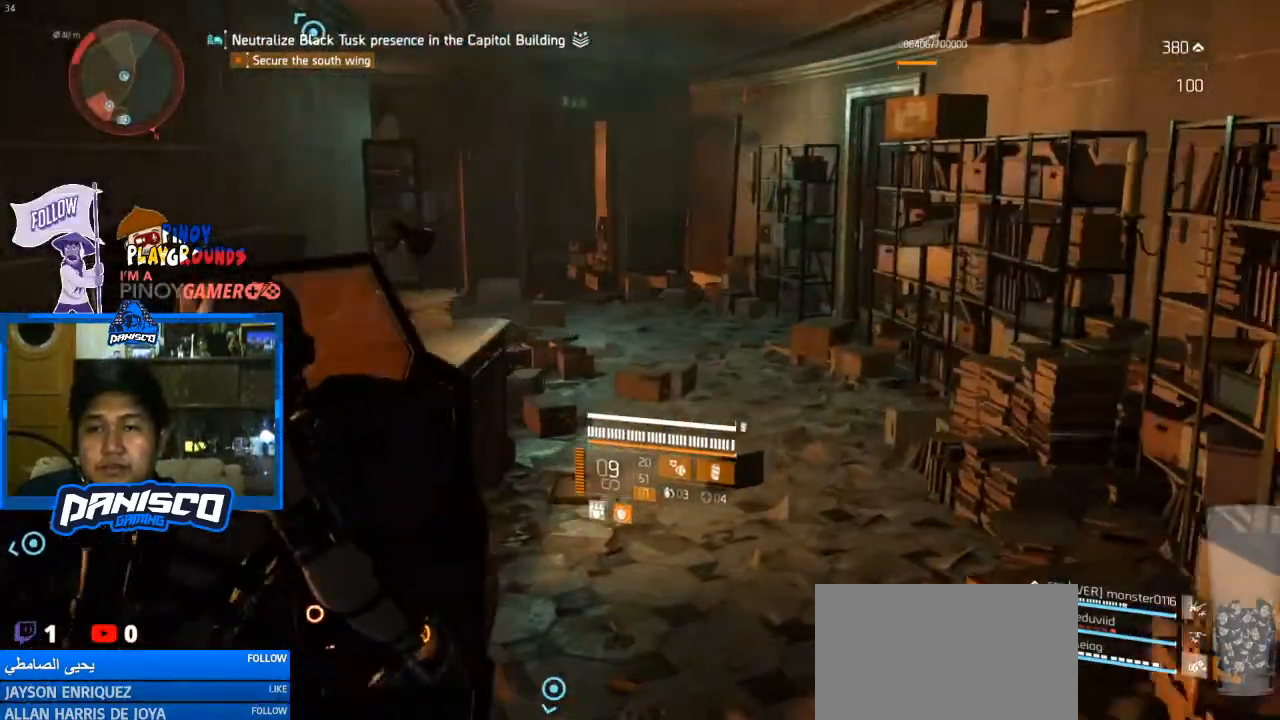
{"keys": ["w"], "mouse": [], "events": []}
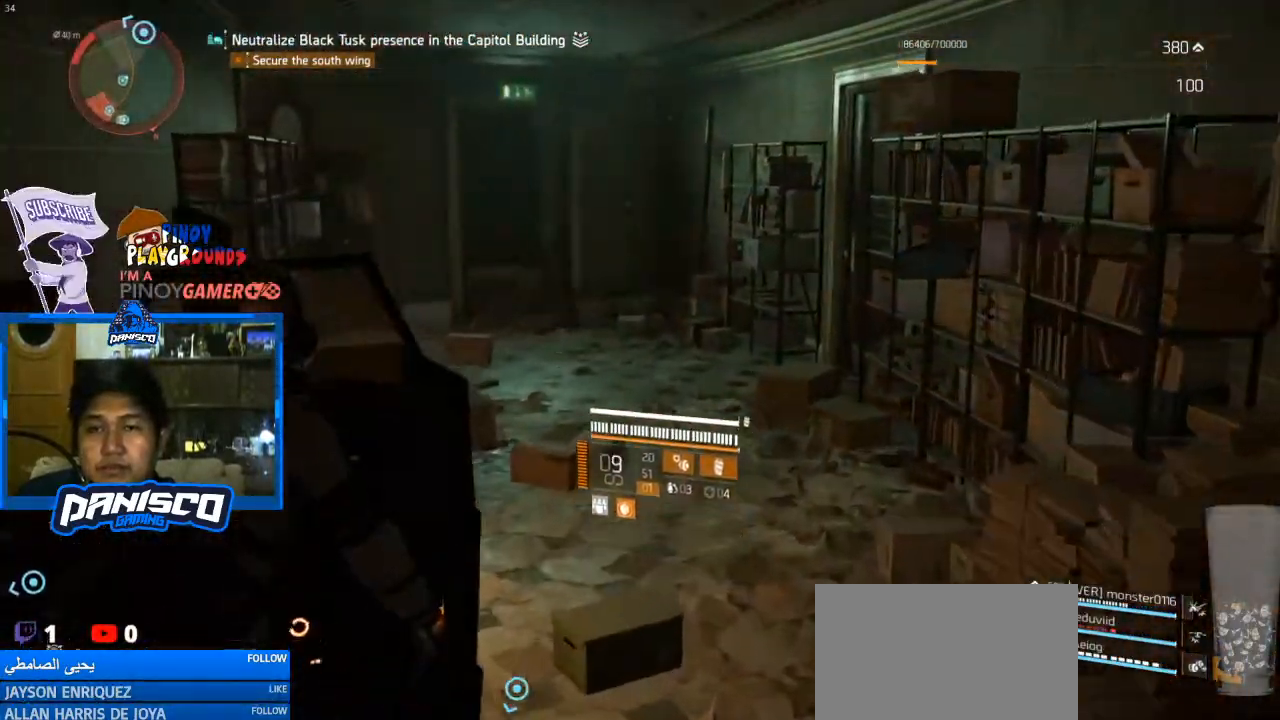
{"keys": ["w"], "mouse": [], "events": [[233, "e", "down"], [300, "e", "up"]]}
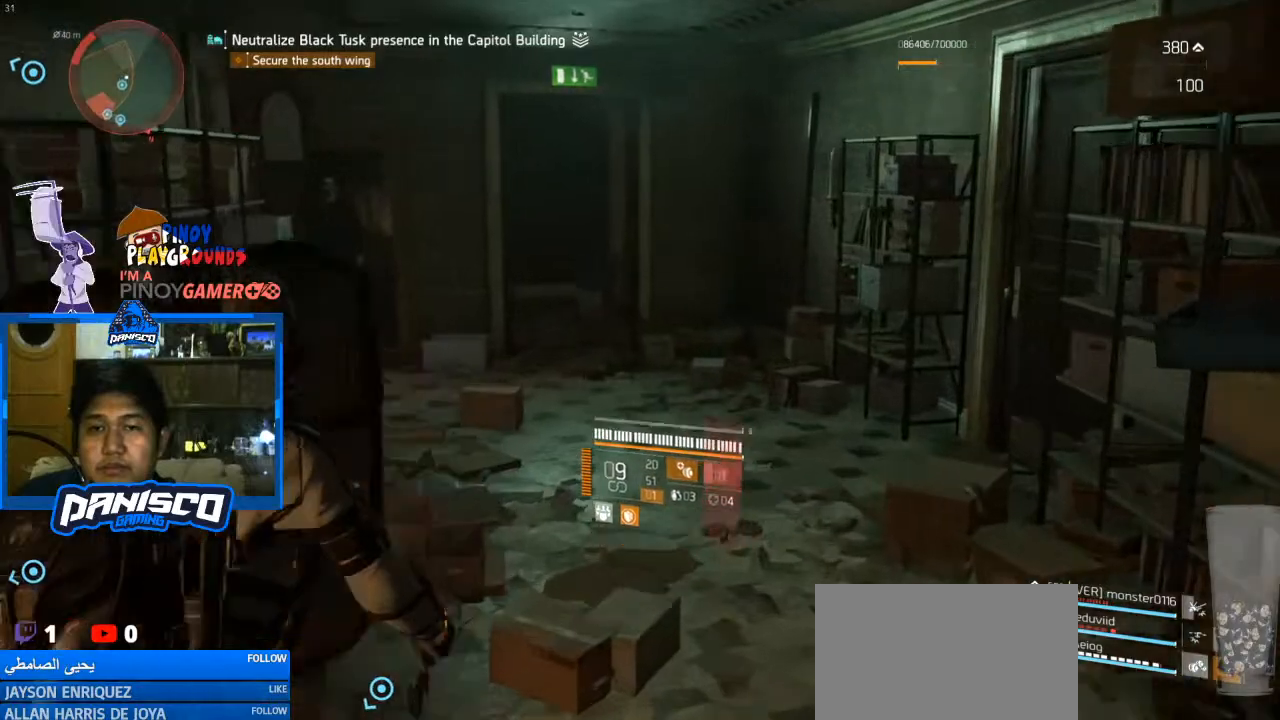
{"keys": ["w"], "mouse": [], "events": [[233, "shift", "down"], [400, "shift", "up"]]}
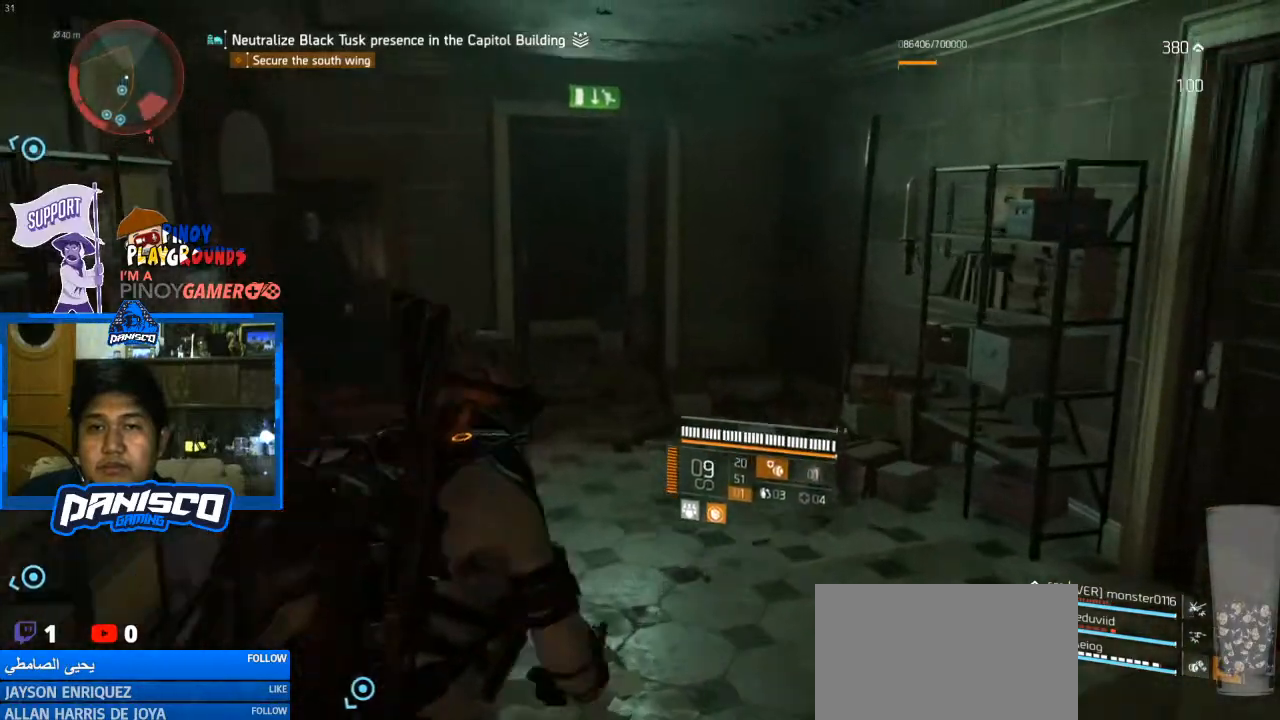
{"keys": ["w"], "mouse": [], "events": []}
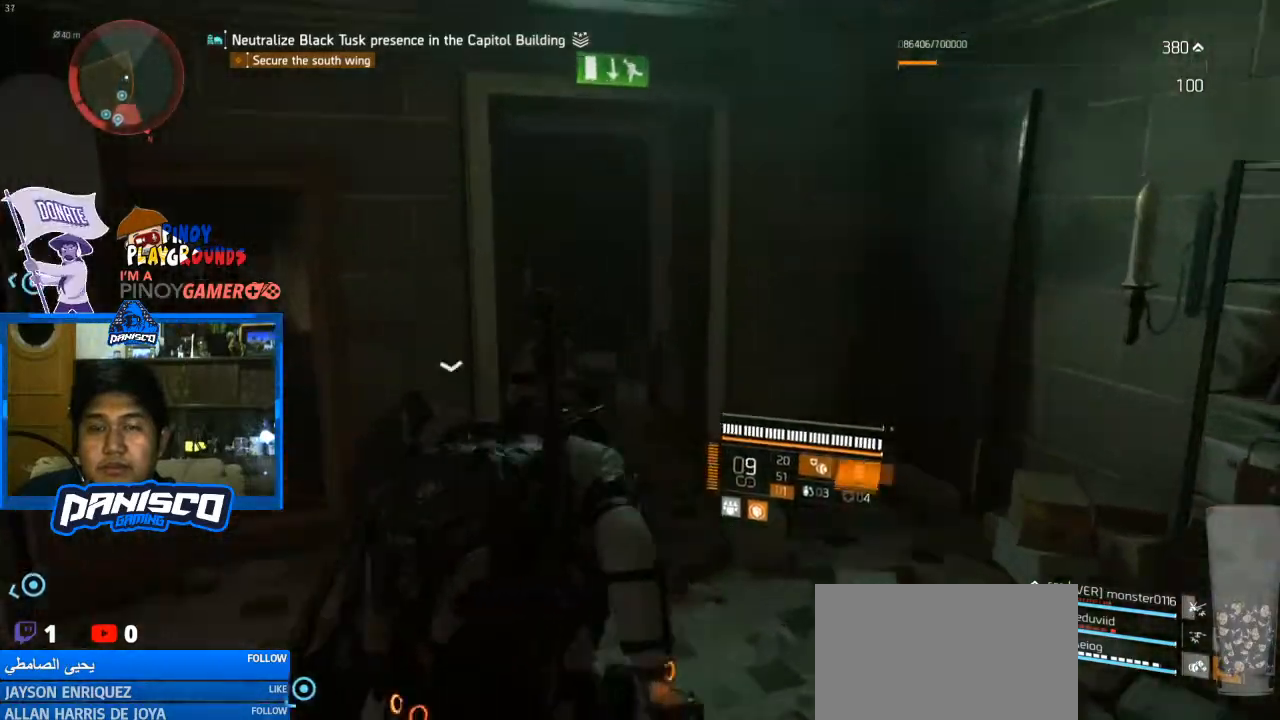
{"keys": ["d", "w"], "mouse": [], "events": [[67, "d", "down"]]}
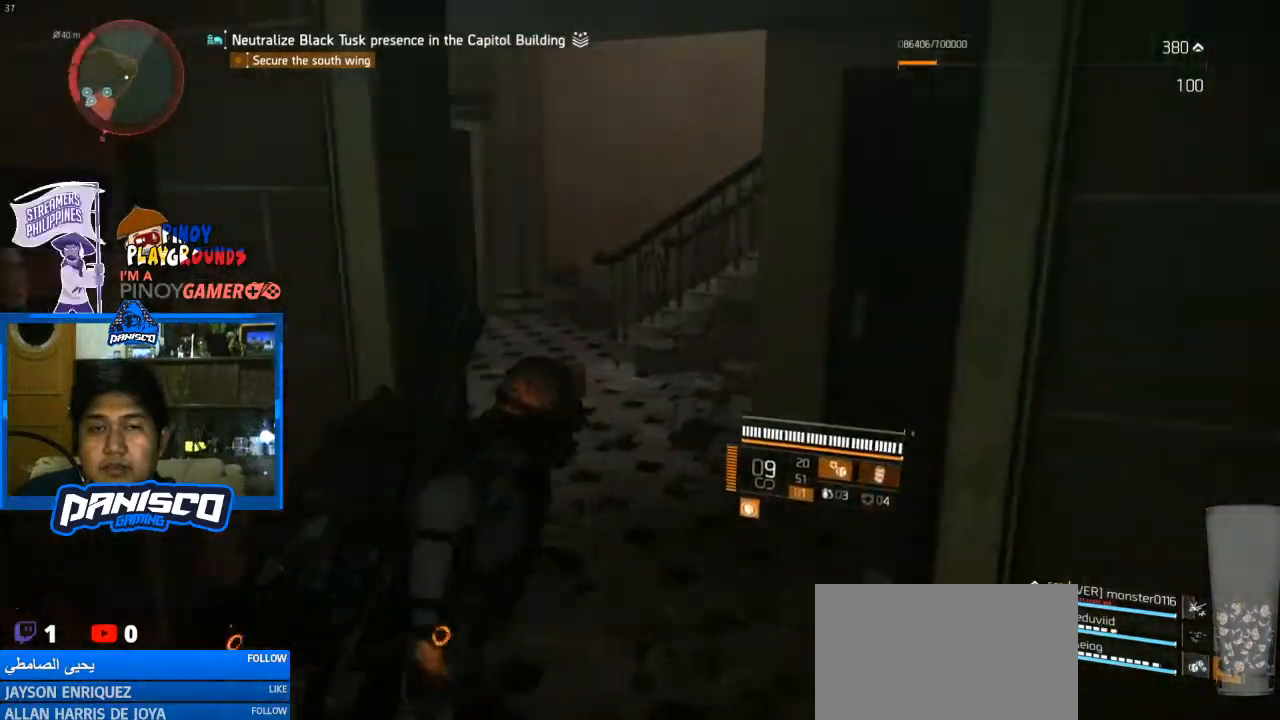
{"keys": ["a", "w"], "mouse": [], "events": [[167, "d", "up"], [300, "a", "down"]]}
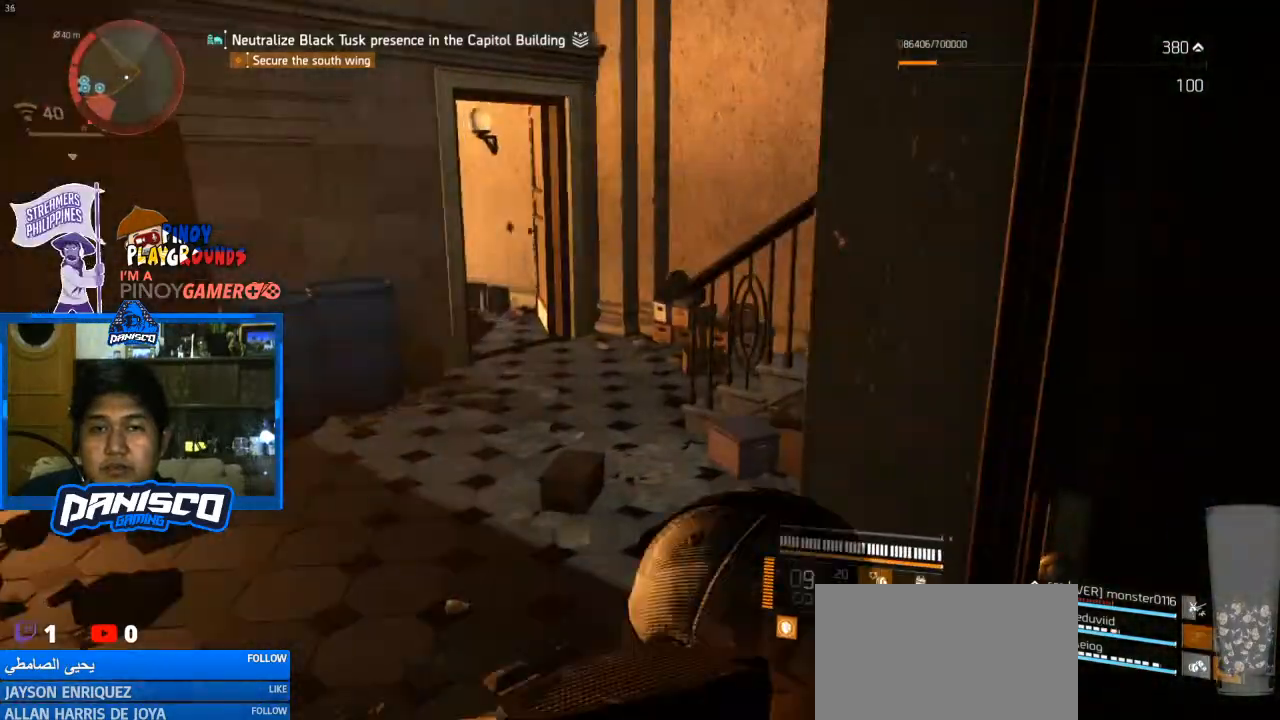
{"keys": ["a", "w"], "mouse": [], "events": [[133, "a", "up"], [400, "a", "down"]]}
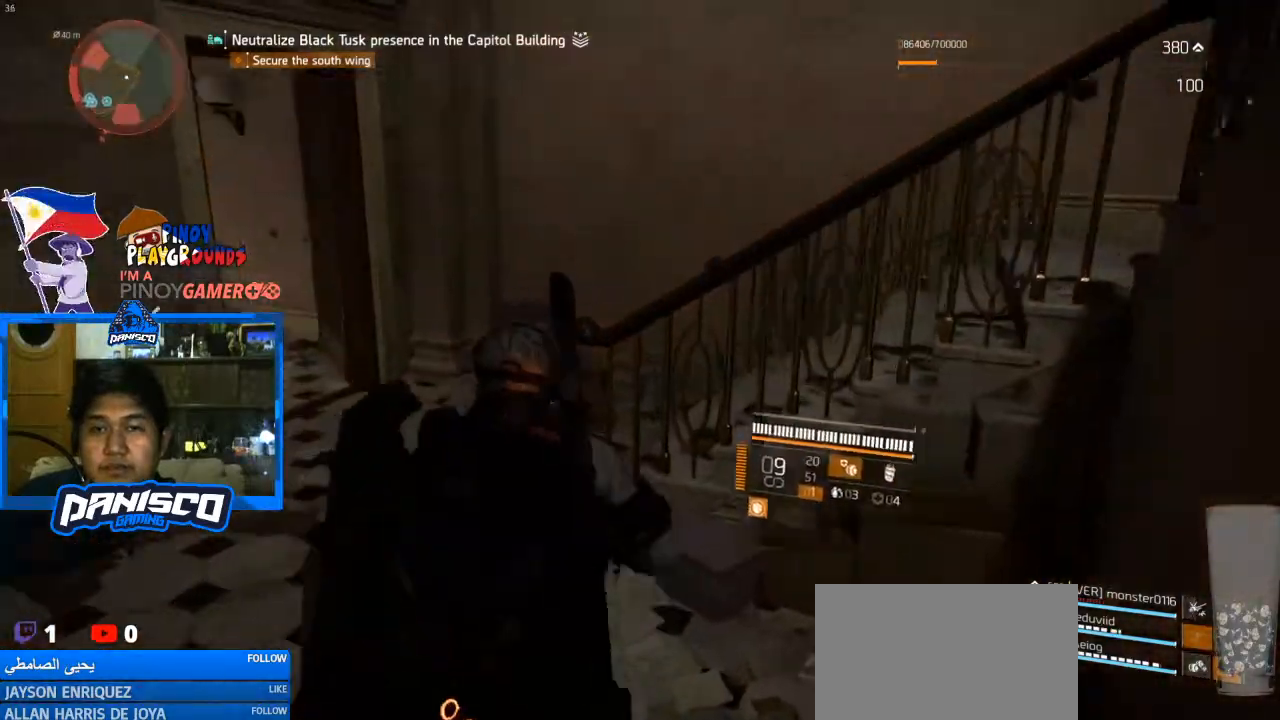
{"keys": ["w"], "mouse": [], "events": [[267, "a", "up"]]}
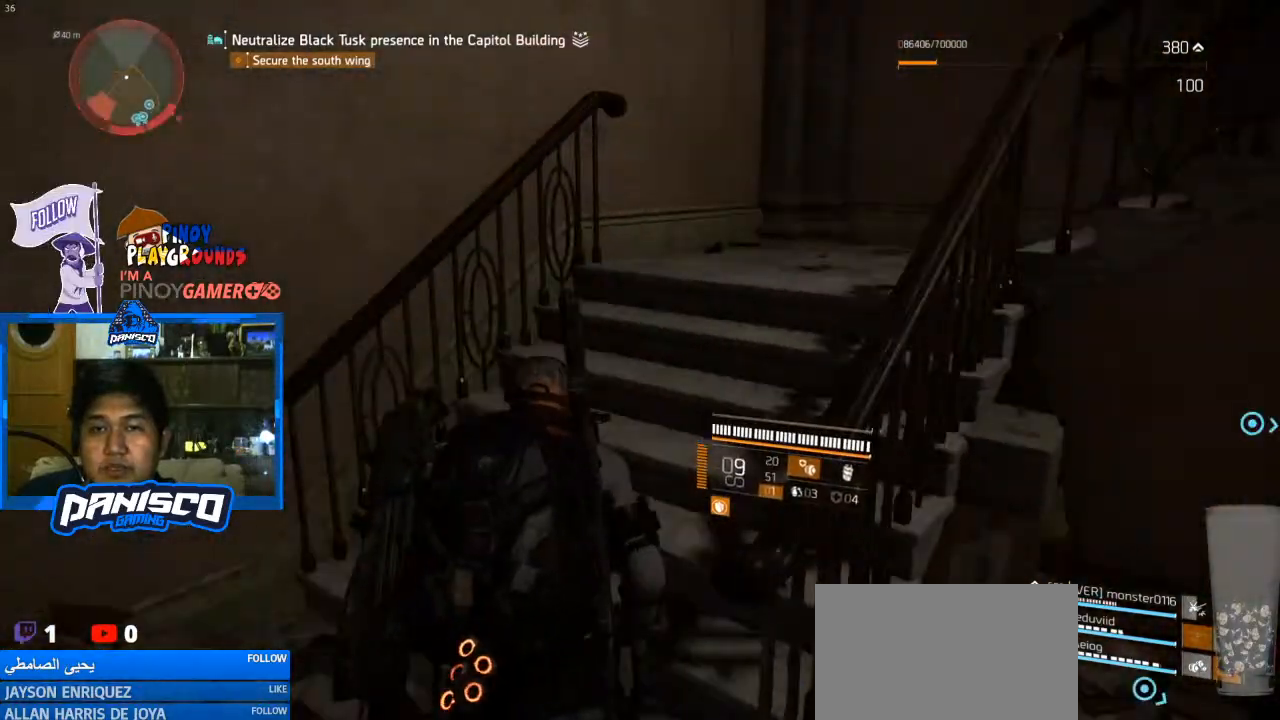
{"keys": ["w"], "mouse": [], "events": []}
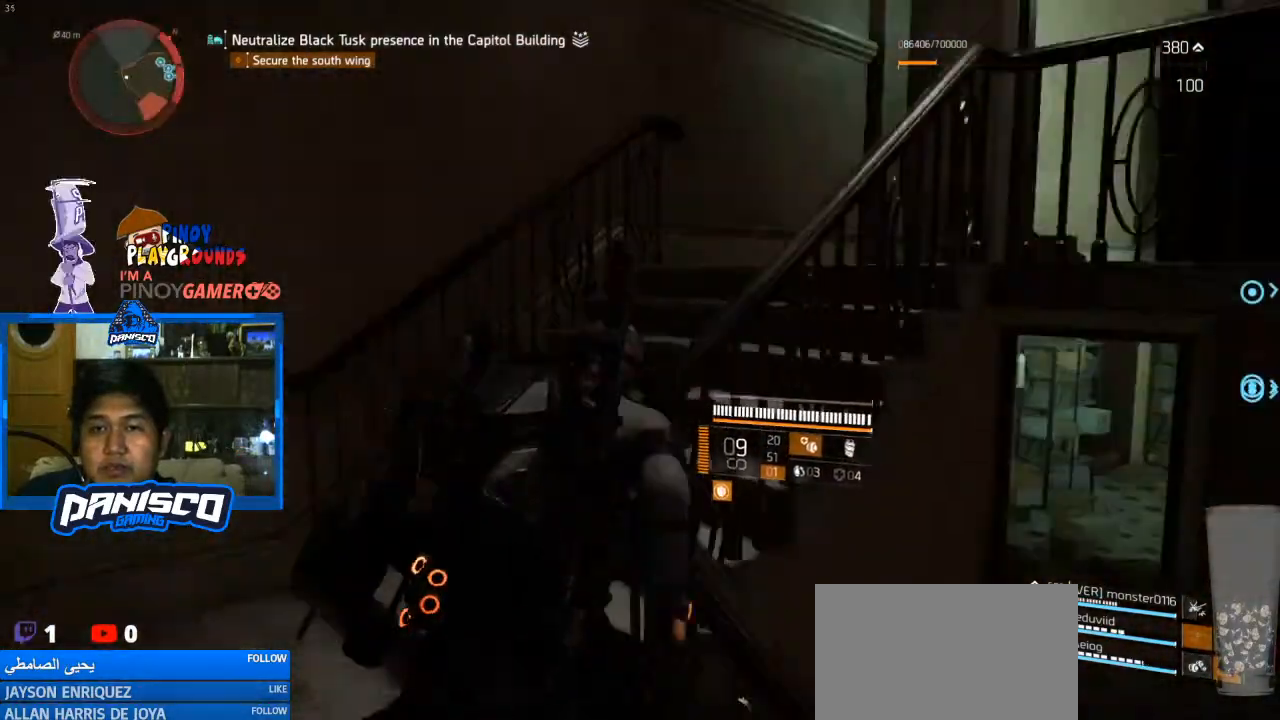
{"keys": ["a", "e"], "mouse": [], "events": [[33, "a", "down"], [167, "w", "up"], [433, "e", "down"]]}
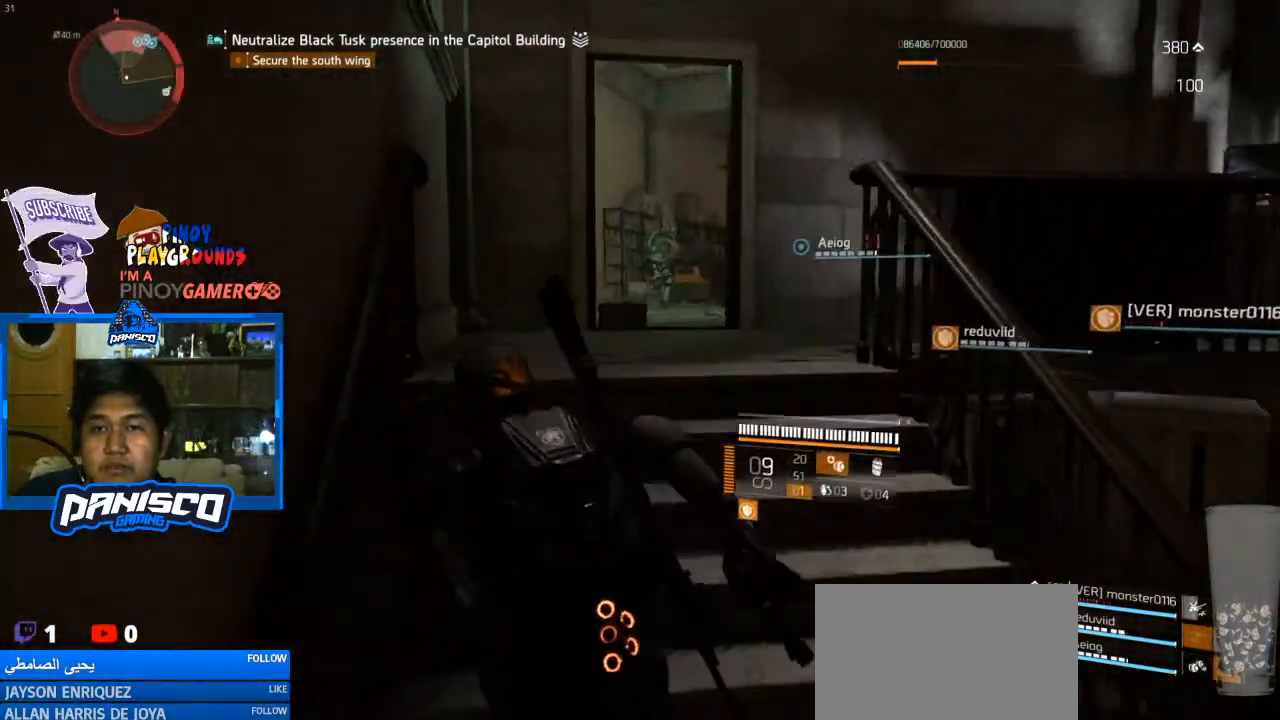
{"keys": ["a", "w"], "mouse": [], "events": [[67, "e", "up"], [133, "w", "down"], [233, "a", "up"], [500, "a", "down"]]}
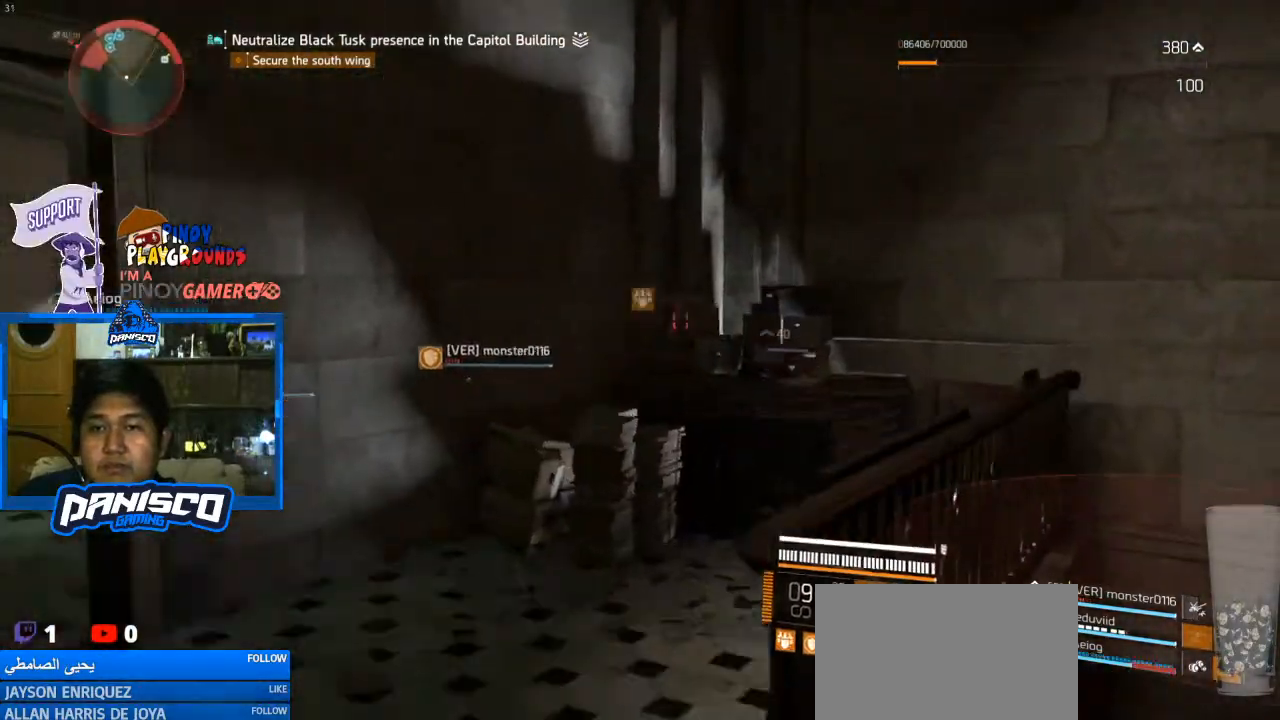
{"keys": ["a", "w"], "mouse": [], "events": [[33, "w", "up"], [467, "w", "down"]]}
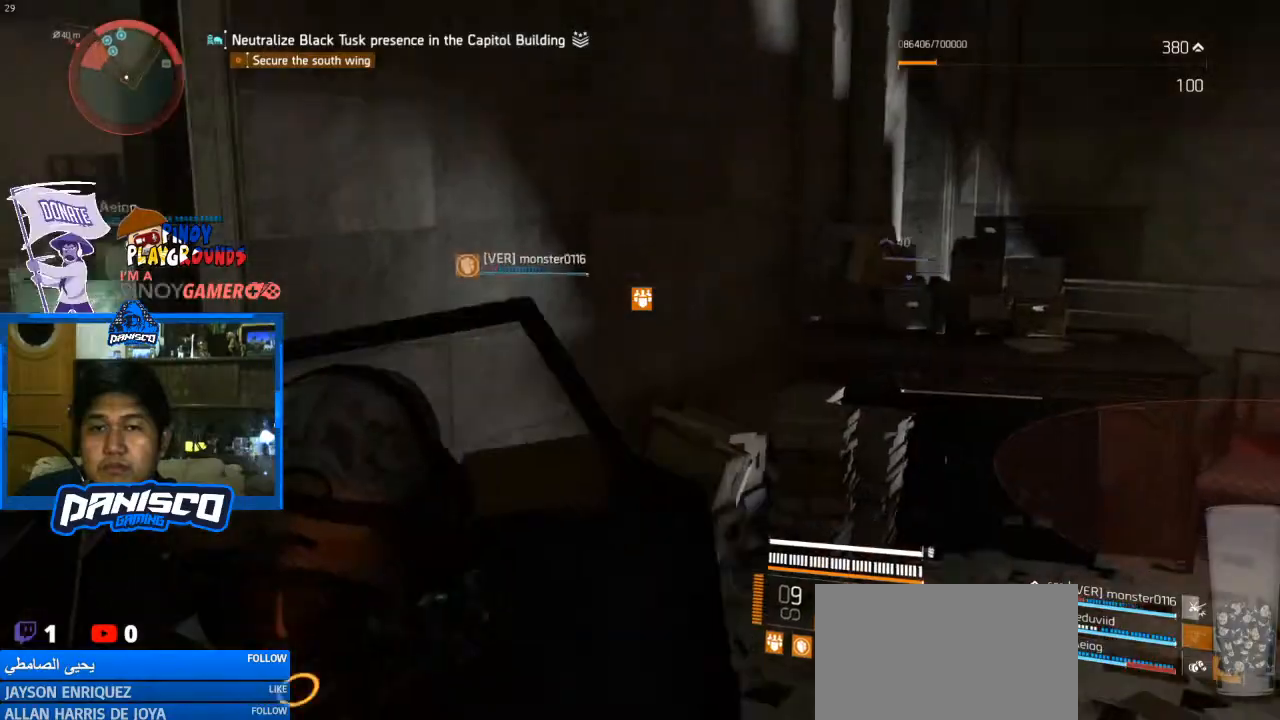
{"keys": ["w"], "mouse": [], "events": [[467, "a", "up"]]}
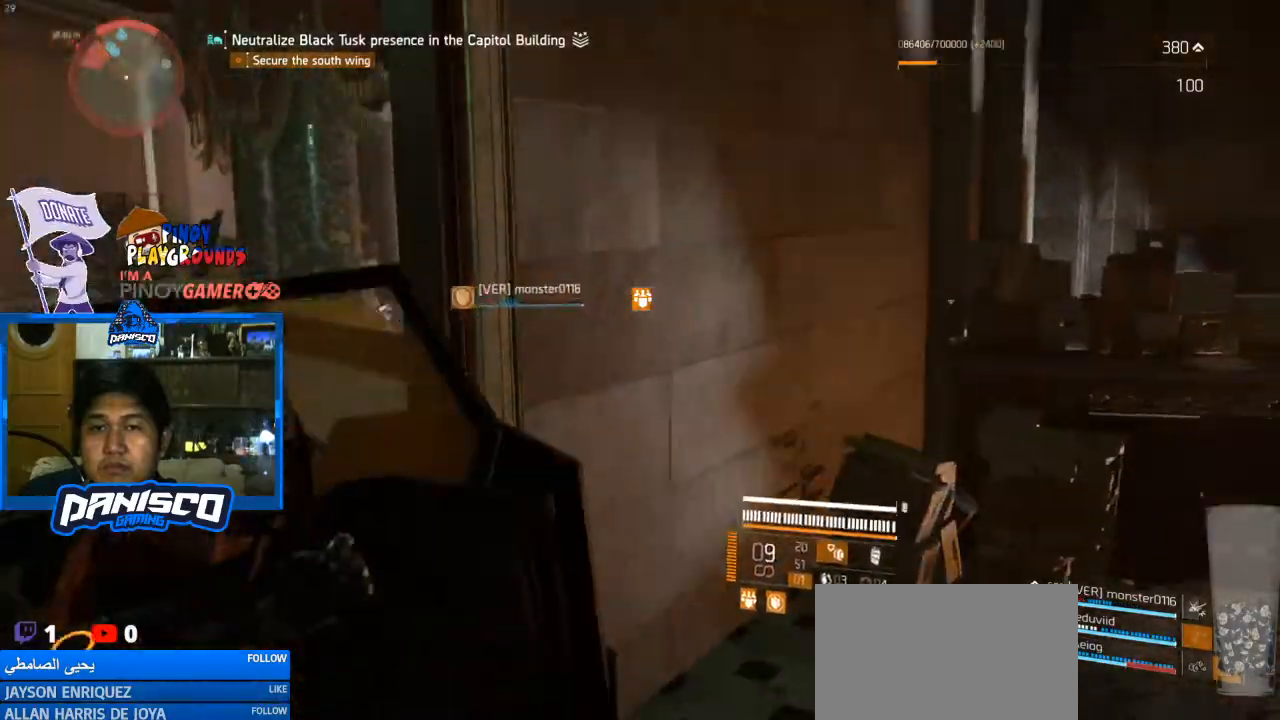
{"keys": ["a", "w"], "mouse": [], "events": [[300, "a", "down"]]}
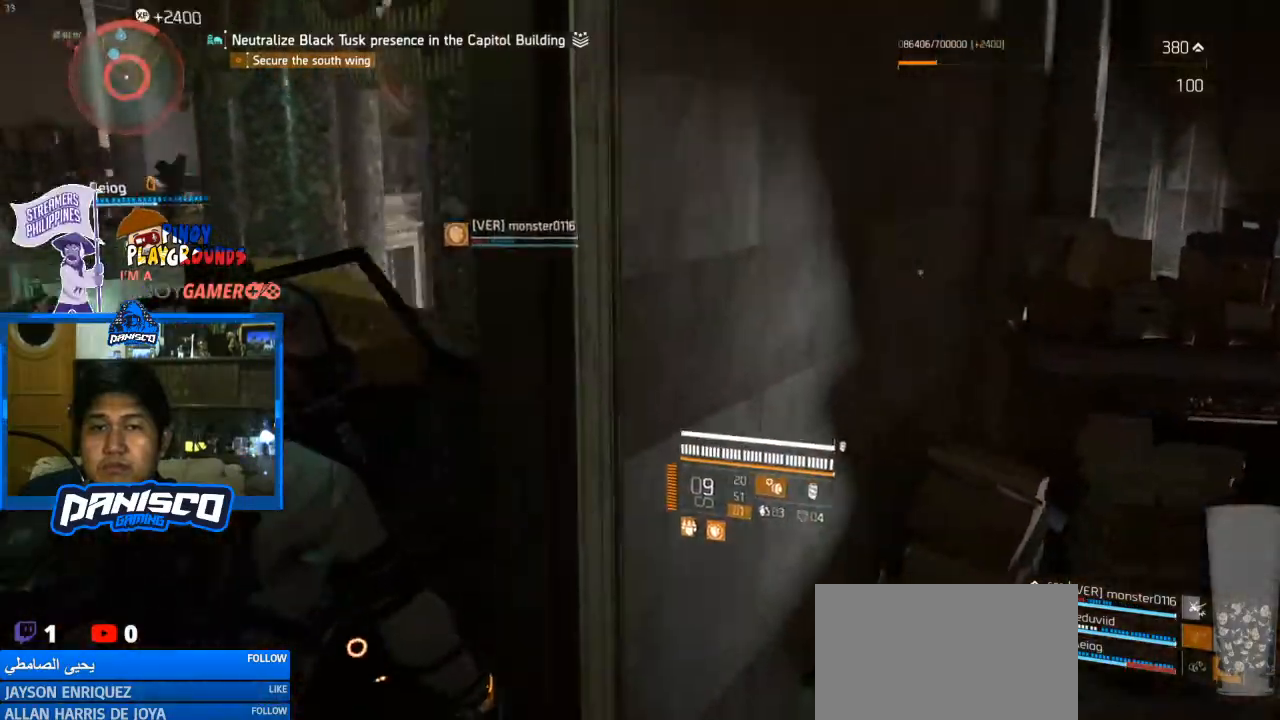
{"keys": ["a", "w"], "mouse": [], "events": []}
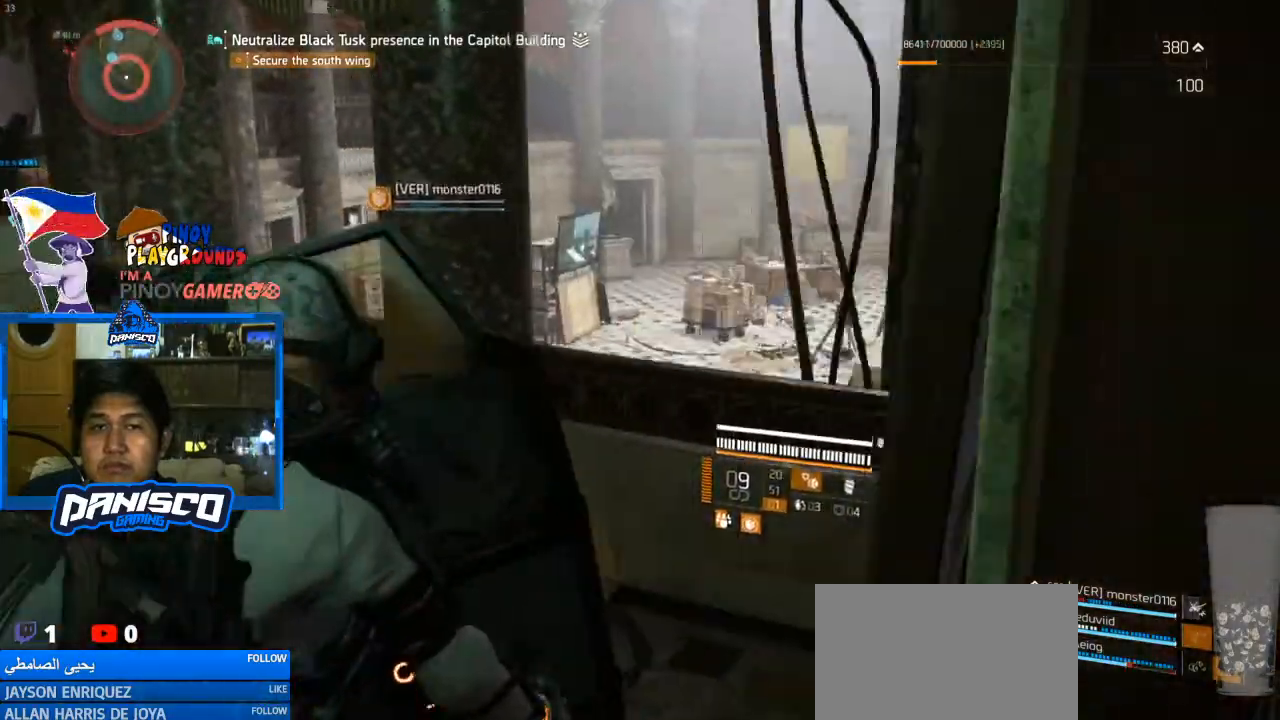
{"keys": ["a", "w"], "mouse": [], "events": []}
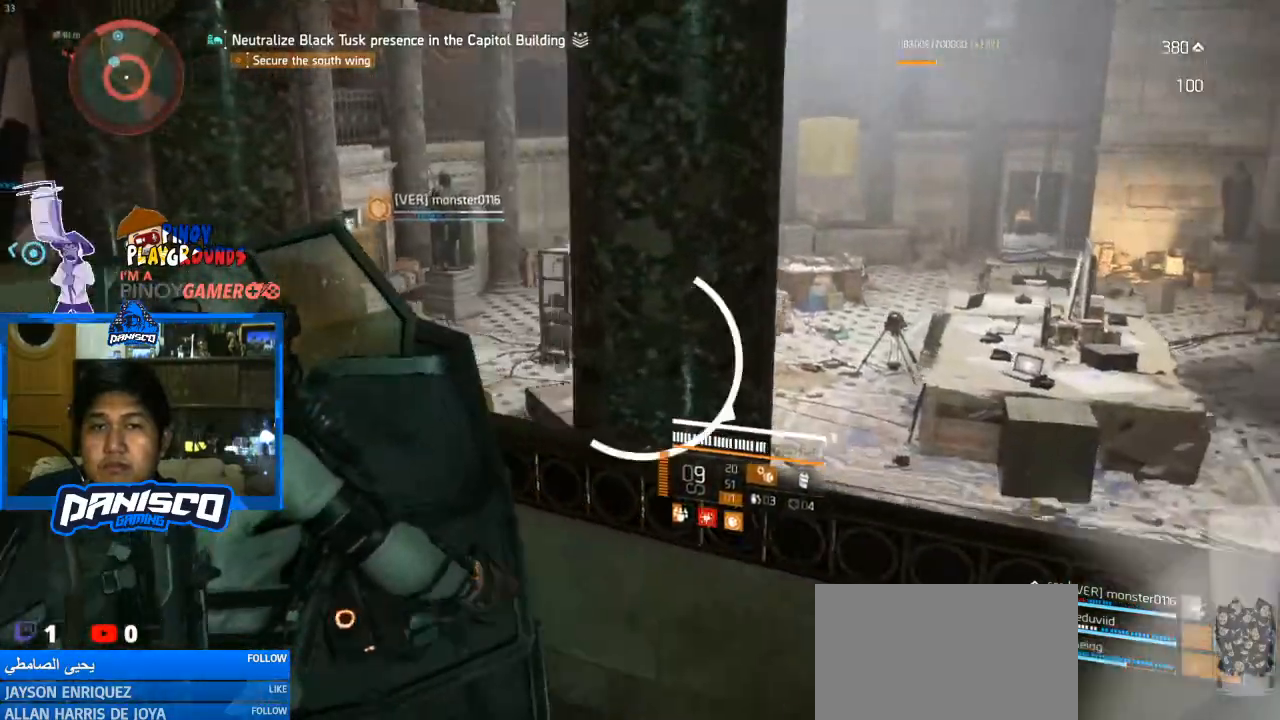
{"keys": ["a"], "mouse": [], "events": [[133, "w", "up"]]}
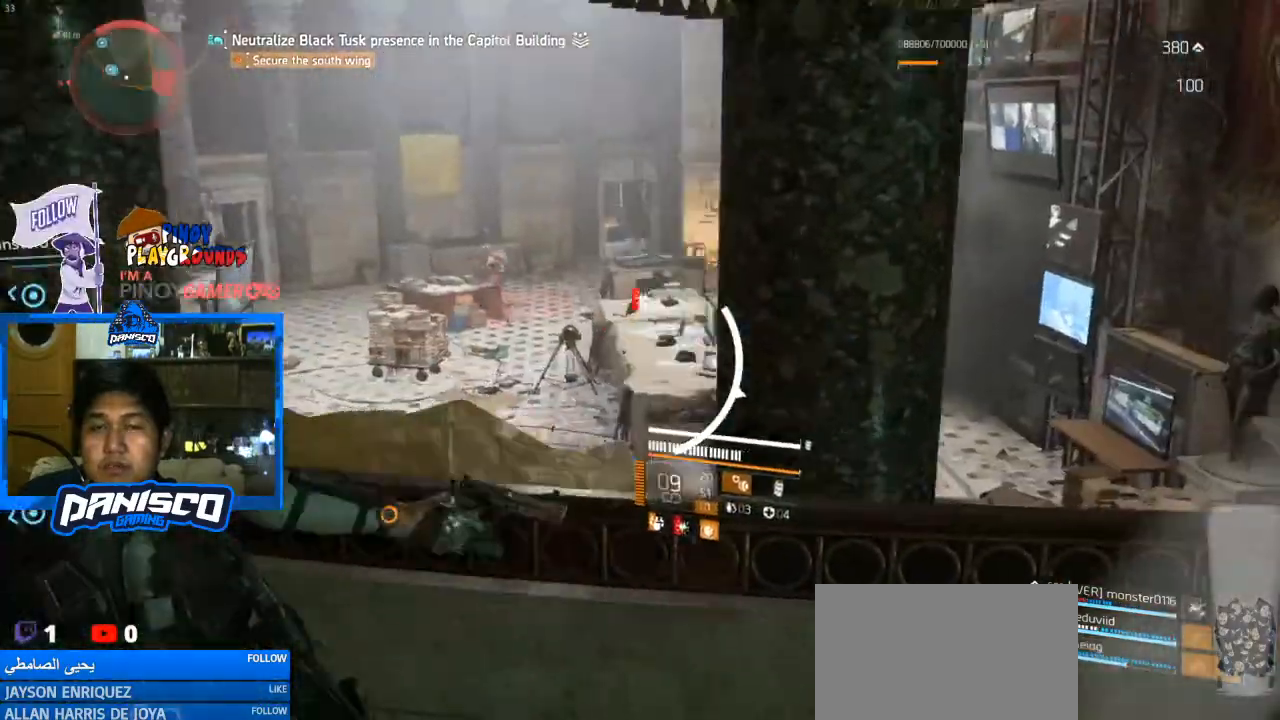
{"keys": ["d"], "mouse": [], "events": [[367, "s", "down"], [433, "a", "up"], [467, "d", "down"], [500, "s", "up"]]}
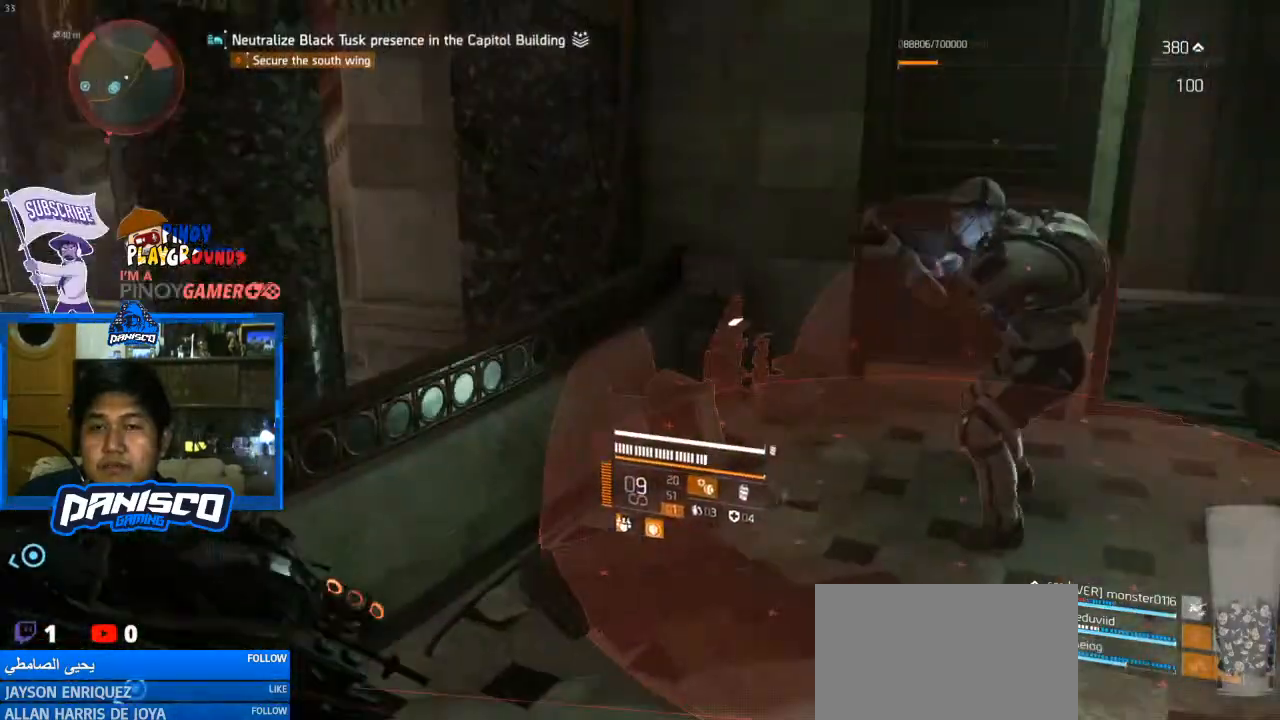
{"keys": ["s"], "mouse": ["right"], "events": [[167, "mouse_right", "down"], [200, "w", "down"], [267, "w", "up"], [400, "d", "up"], [400, "s", "down"]]}
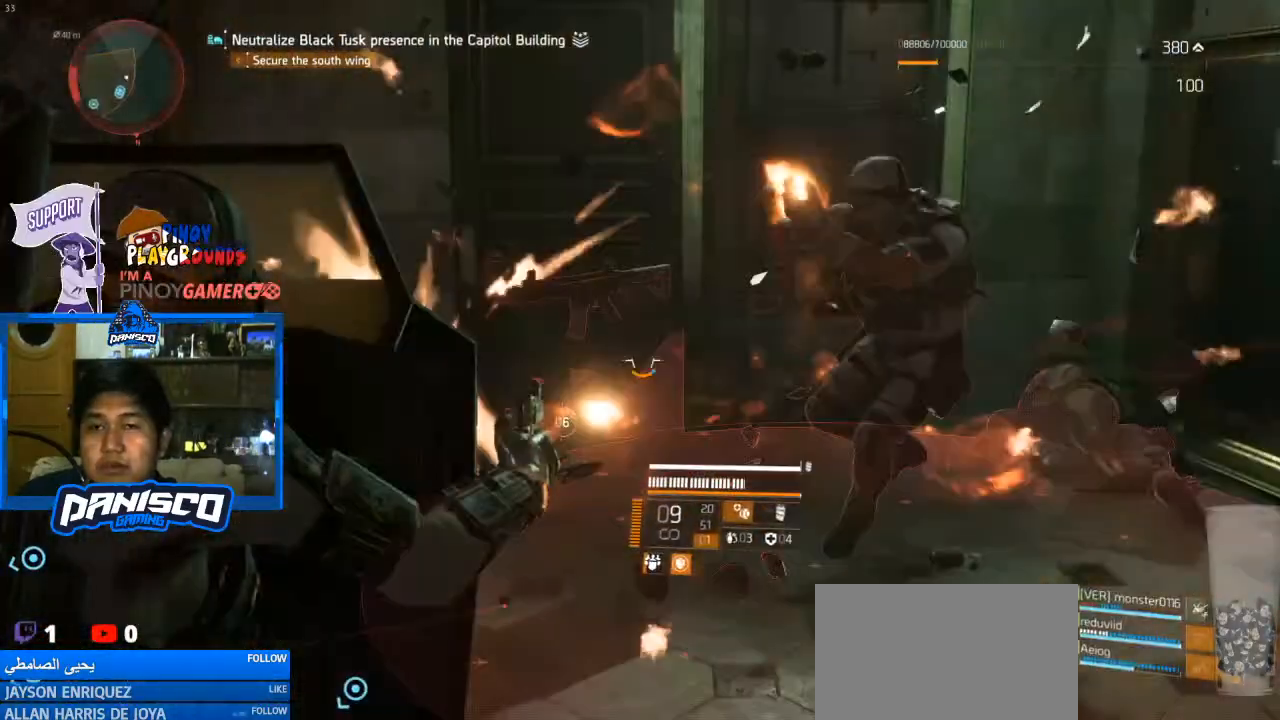
{"keys": ["s"], "mouse": ["right"], "events": [[100, "e", "down"], [100, "mouse_left", "down"], [233, "mouse_left", "up"], [267, "e", "up"]]}
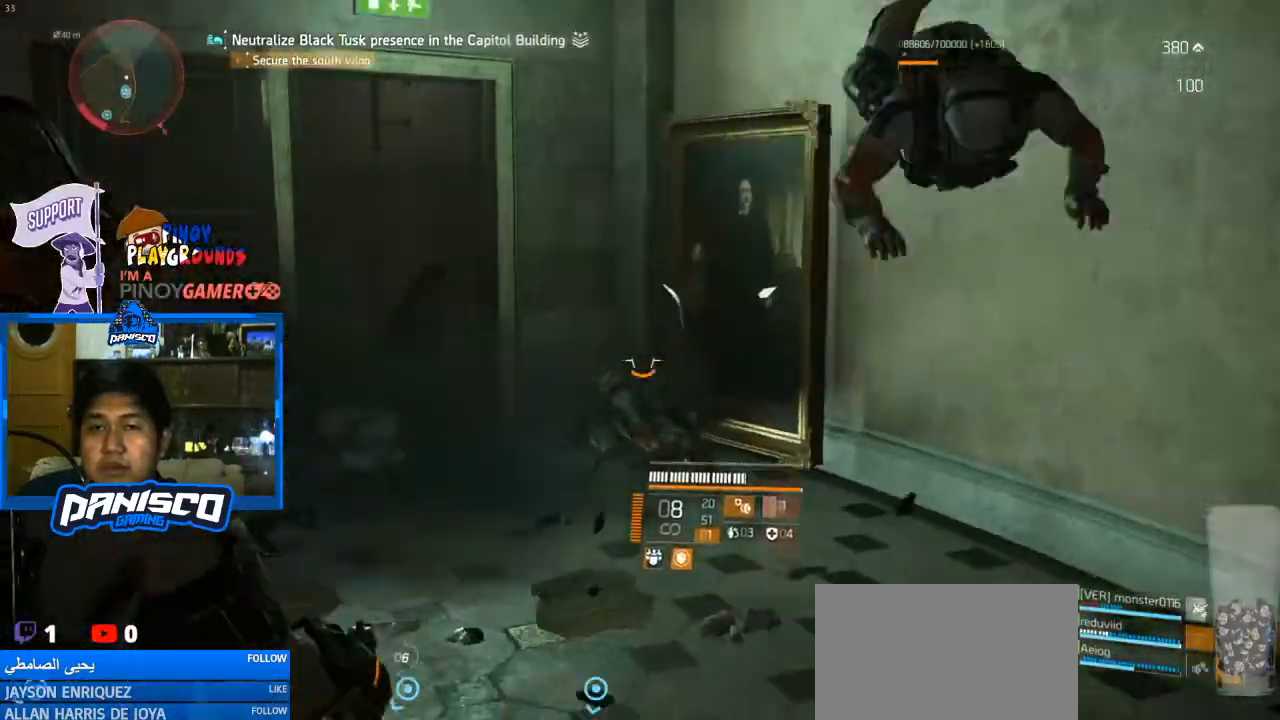
{"keys": ["d", "s"], "mouse": [], "events": [[67, "mouse_left", "down"], [100, "mouse_left", "up"], [400, "d", "down"], [400, "mouse_right", "up"]]}
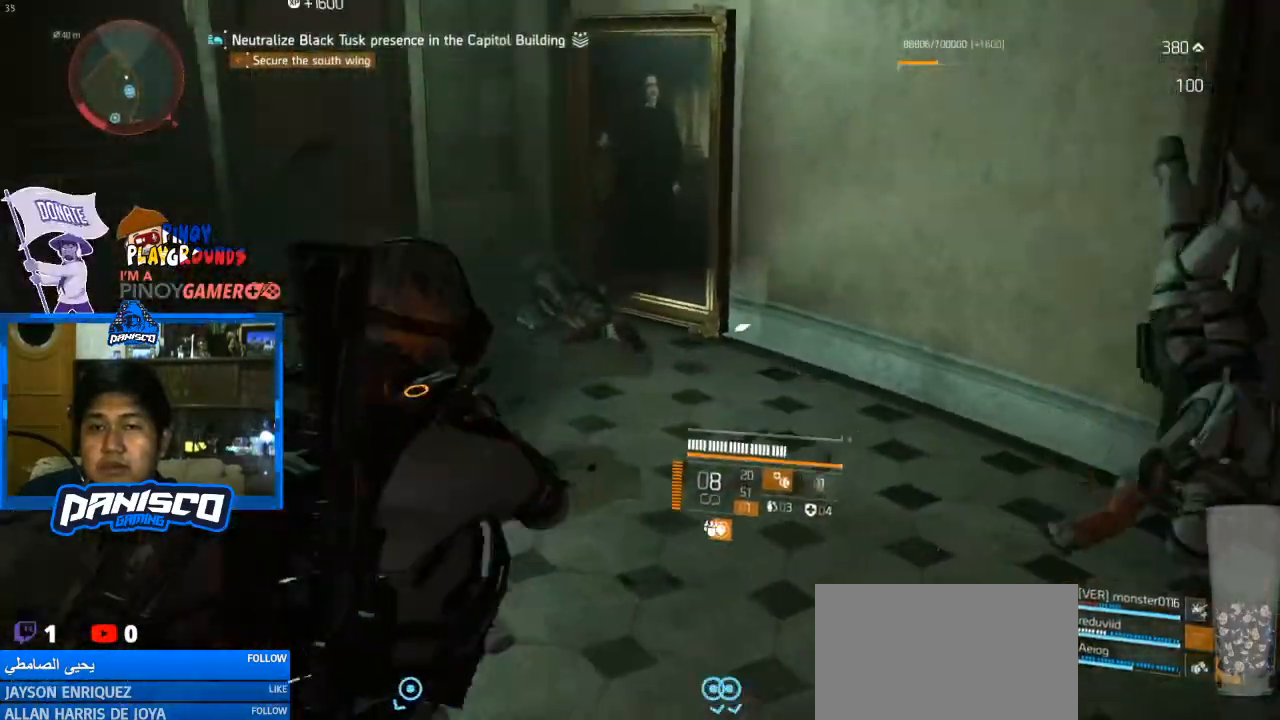
{"keys": [], "mouse": ["right"], "events": [[33, "s", "up"], [200, "w", "down"], [300, "mouse_right", "down"], [367, "d", "up"], [400, "w", "up"]]}
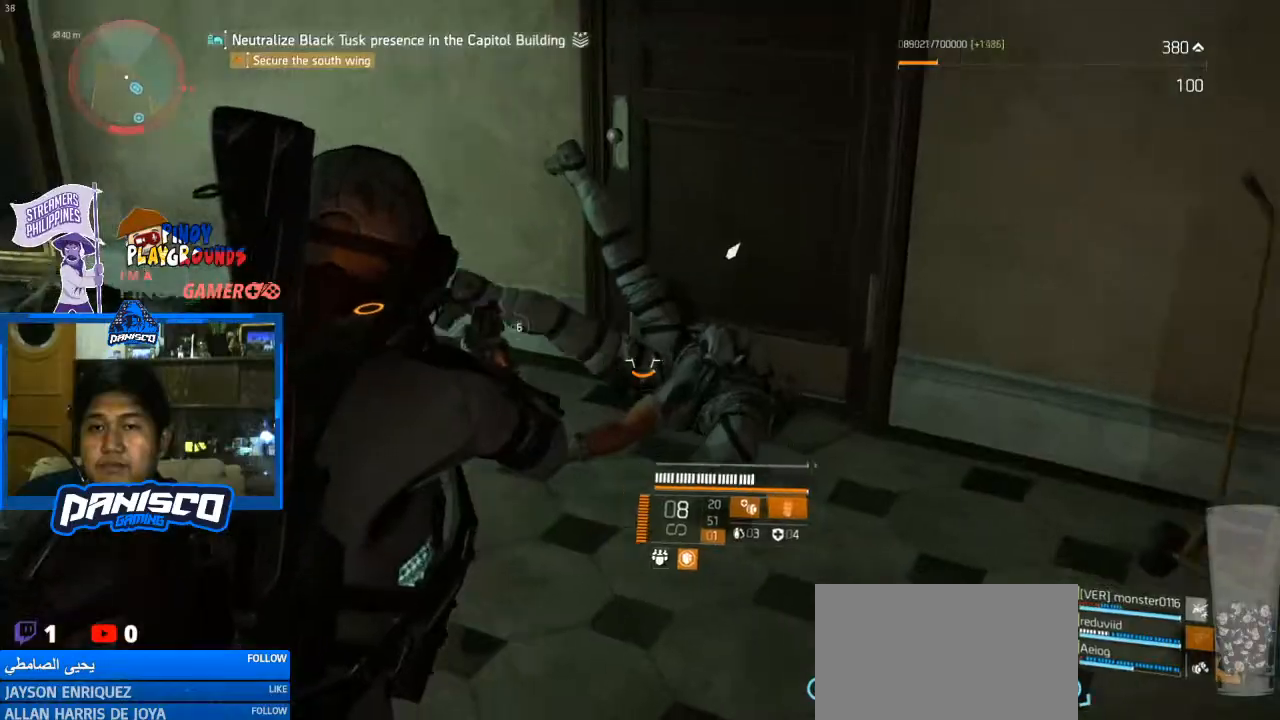
{"keys": ["a"], "mouse": [], "events": [[33, "mouse_left", "down"], [167, "mouse_left", "up"], [267, "a", "down"], [333, "mouse_right", "up"], [333, "r", "down"], [467, "r", "up"]]}
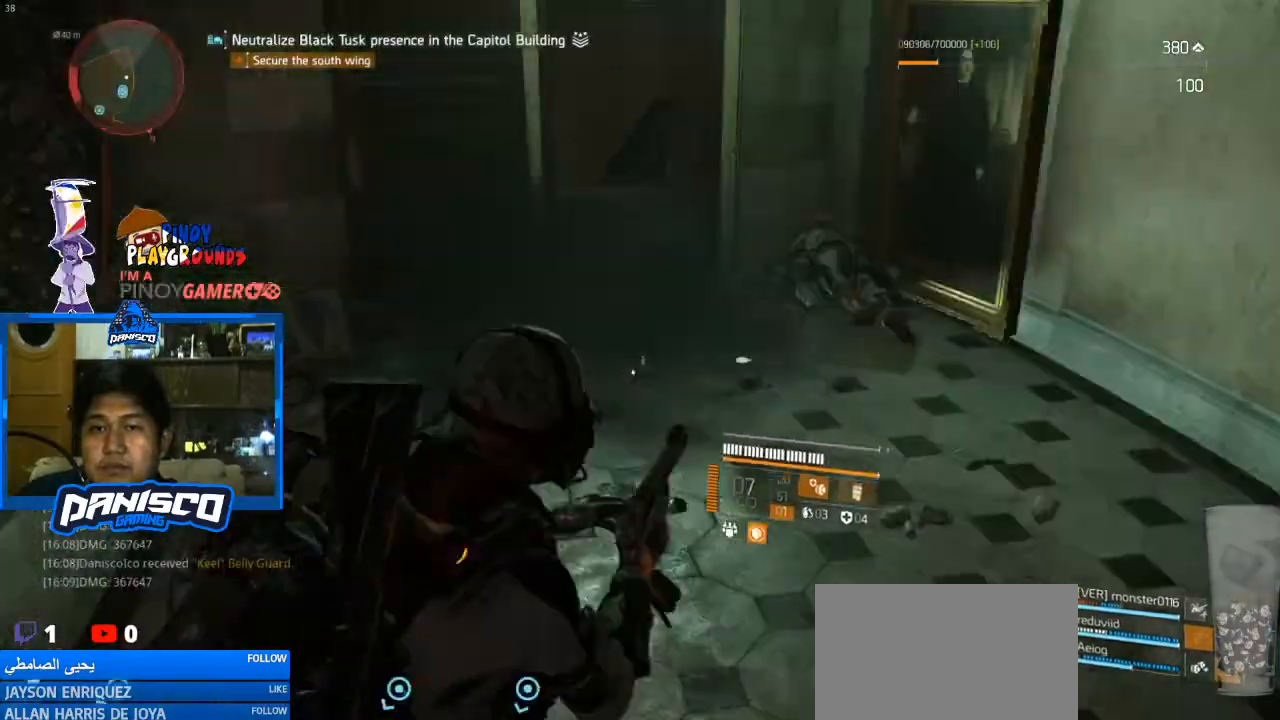
{"keys": ["s"], "mouse": [], "events": [[33, "w", "down"], [100, "a", "up"], [200, "d", "down"], [367, "w", "up"], [500, "d", "up"], [500, "s", "down"]]}